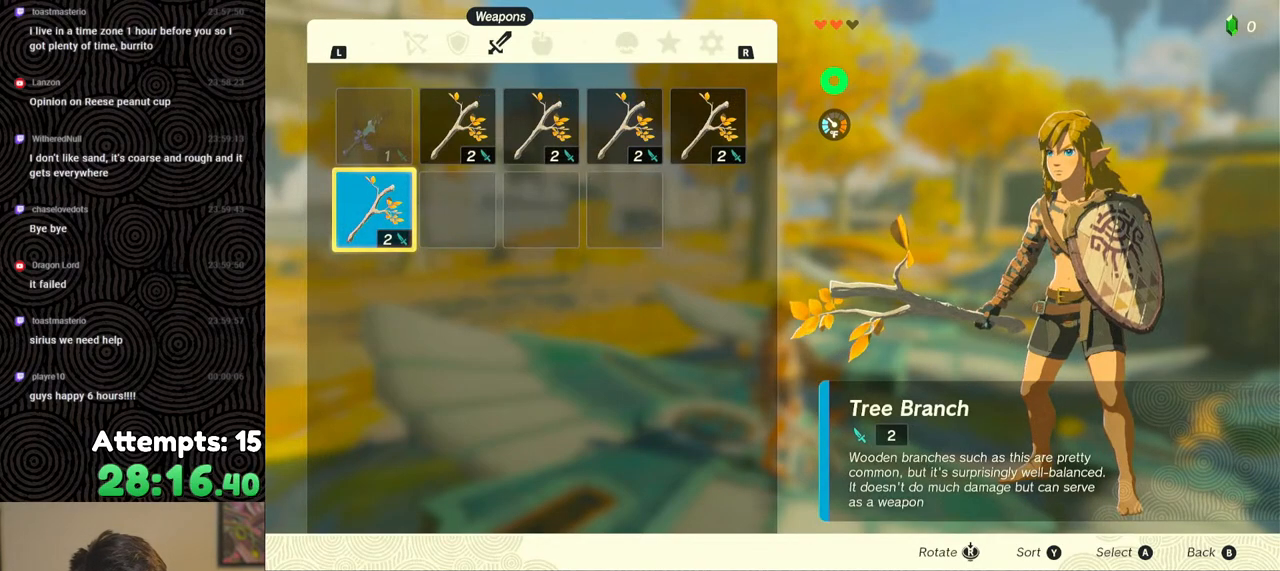
Gameplay with a controller (Nintendo layout); each line is a JSON object with the inputs held at the frame after it. "events" lists button and stick changes between this image and that frame as [ms after this image, input, new state], when the widget could be followed in between. Not read: L3 R3.
{"buttons": [], "left_stick": "center", "right_stick": "center", "events": [[67, "START", "down"], [150, "START", "up"]]}
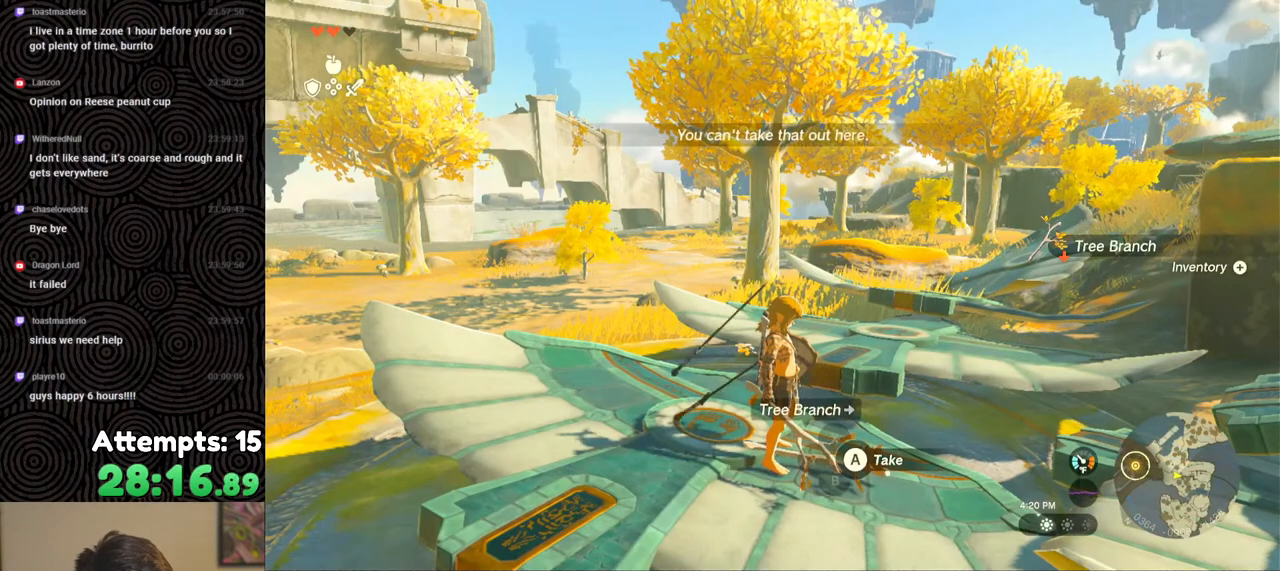
{"buttons": [], "left_stick": "up", "right_stick": "center", "events": [[233, "A", "down"], [333, "A", "up"], [383, "A", "down"], [467, "A", "up"], [483, "left_stick", "up"]]}
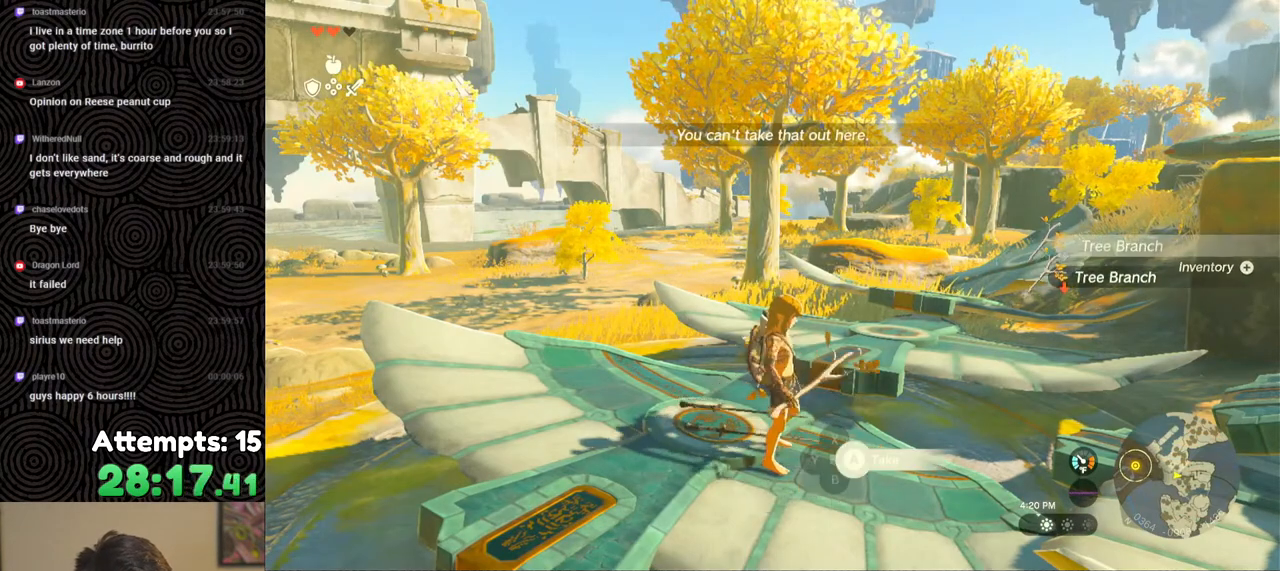
{"buttons": [], "left_stick": "center", "right_stick": "center", "events": [[33, "A", "down"], [67, "left_stick", "center"], [117, "A", "up"], [317, "START", "down"], [450, "START", "up"]]}
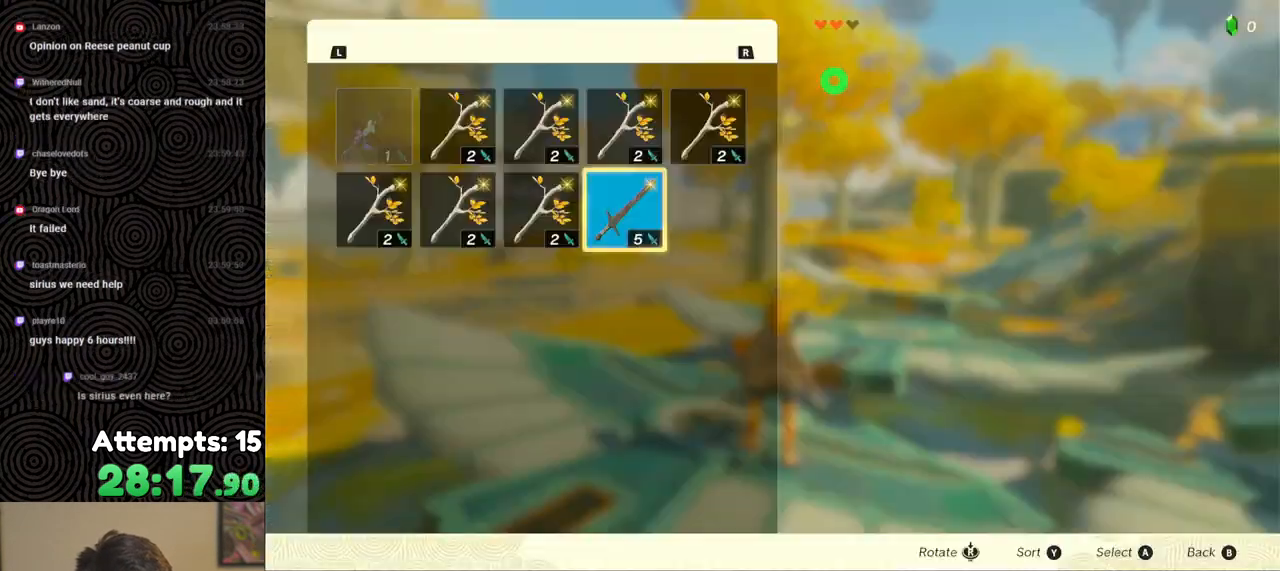
{"buttons": ["DPAD_LEFT"], "left_stick": "center", "right_stick": "center", "events": [[467, "DPAD_LEFT", "down"]]}
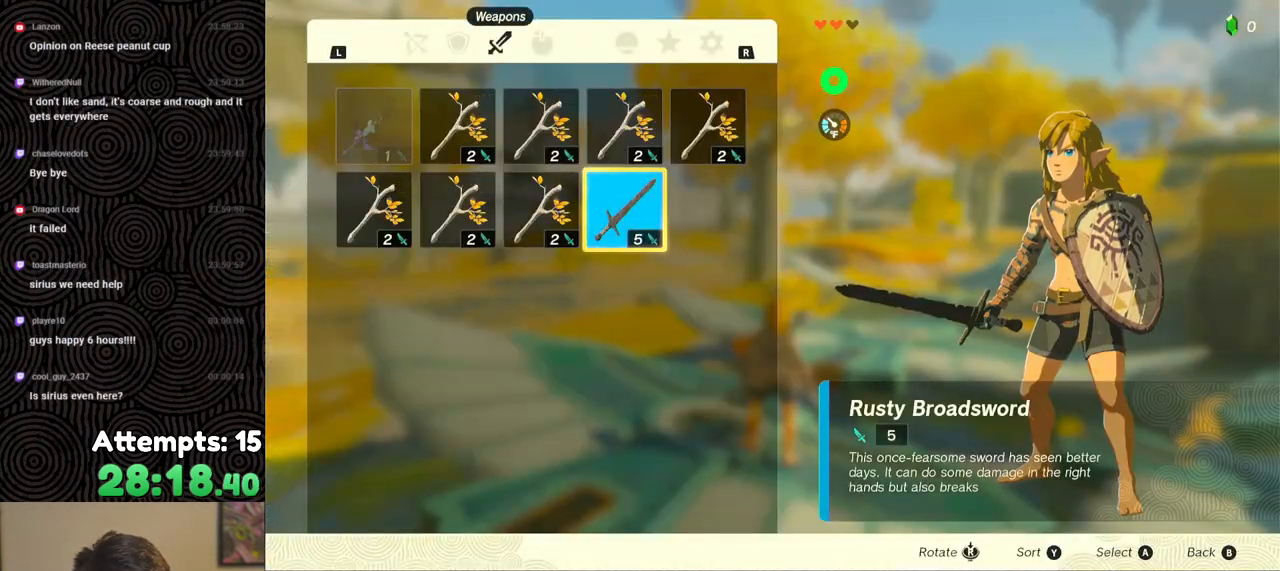
{"buttons": [], "left_stick": "center", "right_stick": "center", "events": [[67, "DPAD_LEFT", "up"], [83, "A", "down"], [183, "A", "up"], [183, "DPAD_DOWN", "down"], [283, "DPAD_DOWN", "up"], [300, "A", "down"], [417, "A", "up"], [417, "DPAD_LEFT", "down"], [483, "DPAD_LEFT", "up"]]}
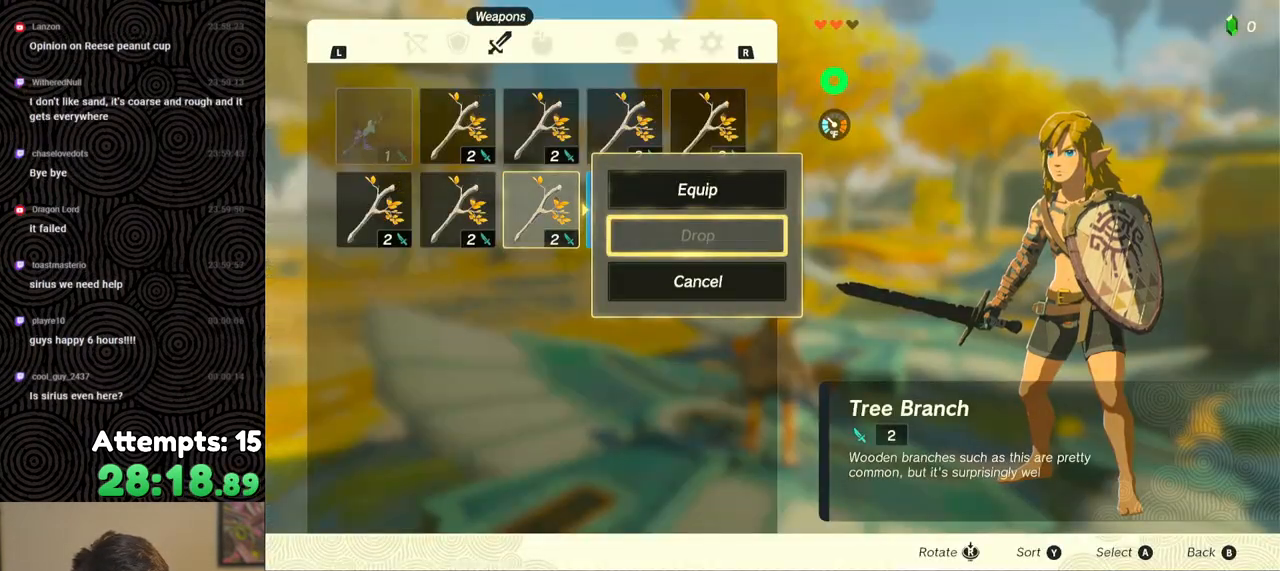
{"buttons": [], "left_stick": "center", "right_stick": "center", "events": [[350, "B", "down"], [450, "B", "up"]]}
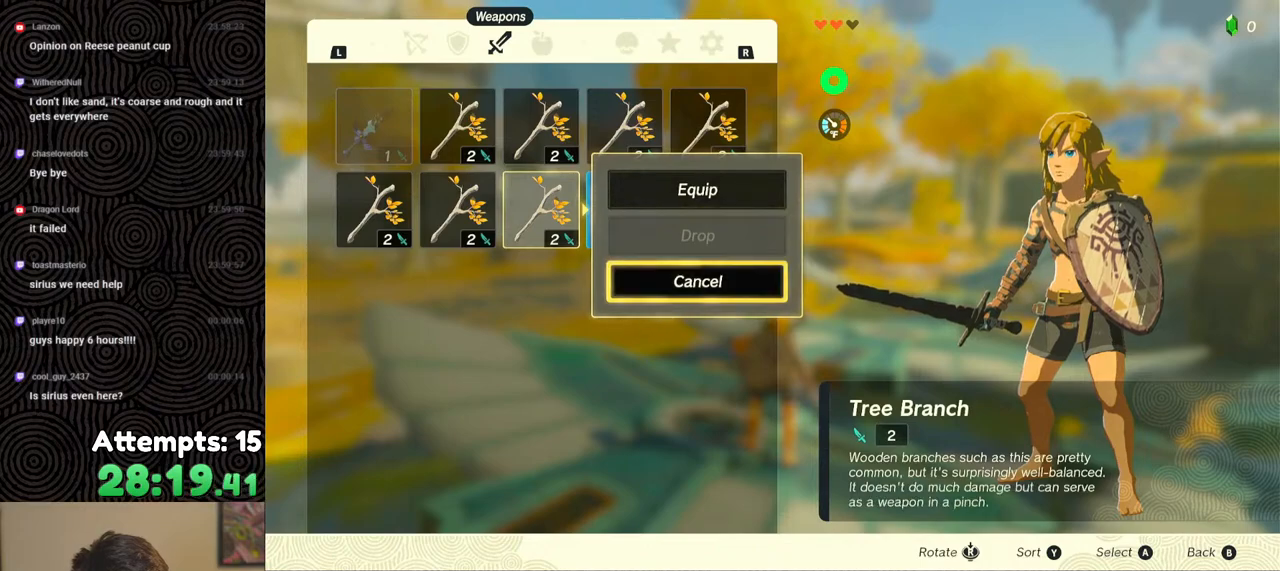
{"buttons": [], "left_stick": "center", "right_stick": "center", "events": [[17, "B", "down"], [133, "B", "up"], [217, "B", "down"], [300, "B", "up"]]}
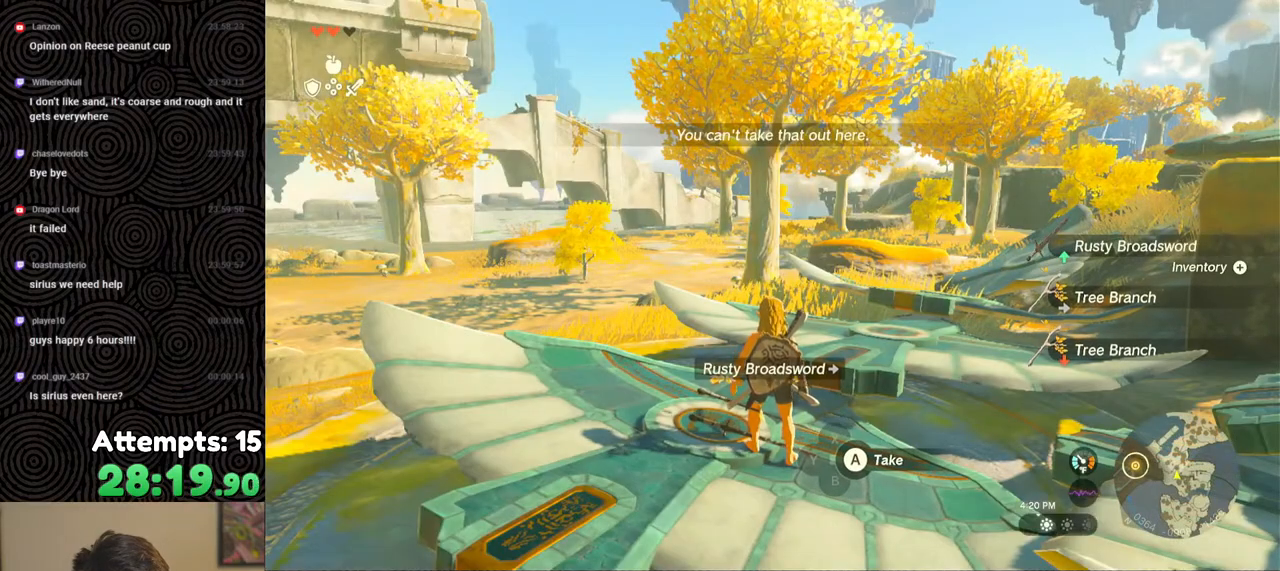
{"buttons": [], "left_stick": "center", "right_stick": "center", "events": [[167, "START", "down"], [283, "START", "up"]]}
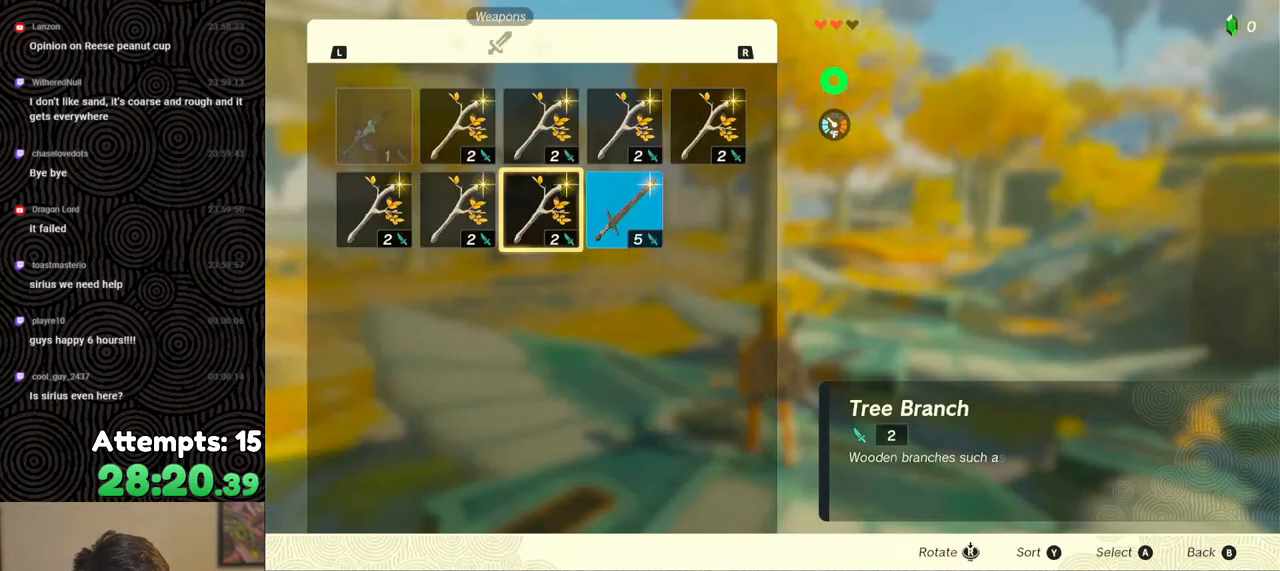
{"buttons": [], "left_stick": "center", "right_stick": "center", "events": [[150, "A", "down"], [233, "A", "up"], [250, "DPAD_DOWN", "down"], [350, "A", "down"], [350, "DPAD_DOWN", "up"], [433, "A", "up"]]}
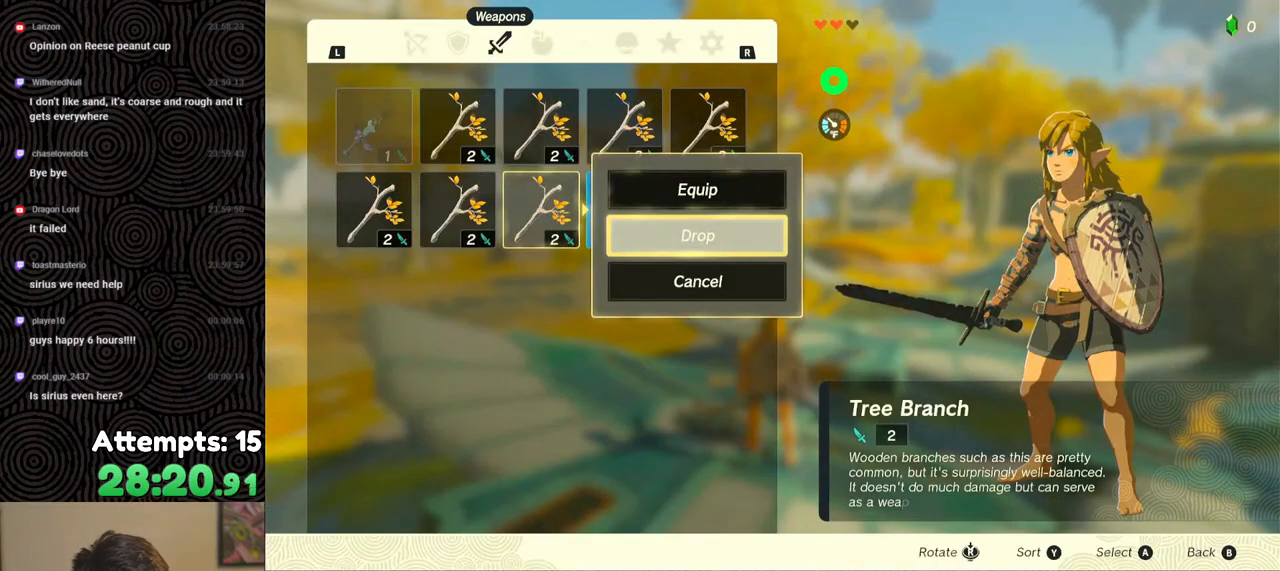
{"buttons": ["A"], "left_stick": "center", "right_stick": "center", "events": [[150, "DPAD_LEFT", "down"], [233, "DPAD_LEFT", "up"], [267, "A", "down"], [367, "DPAD_DOWN", "down"], [383, "A", "up"], [450, "DPAD_DOWN", "up"], [483, "A", "down"]]}
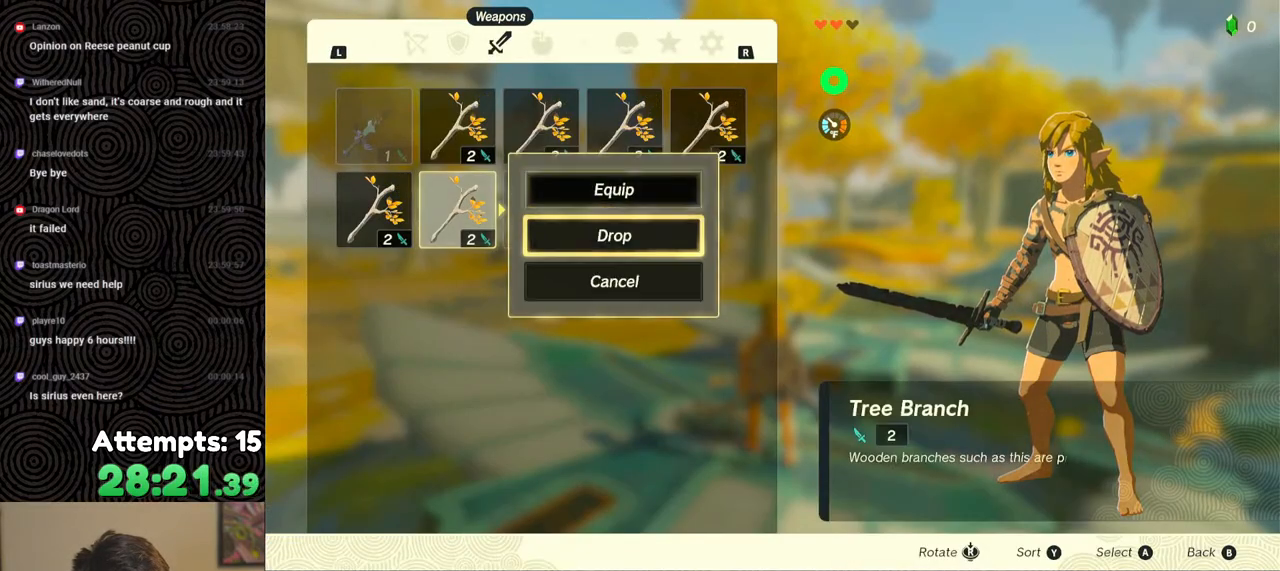
{"buttons": ["DPAD_DOWN"], "left_stick": "center", "right_stick": "center", "events": [[67, "A", "up"], [83, "DPAD_RIGHT", "down"], [150, "DPAD_RIGHT", "up"], [217, "DPAD_RIGHT", "down"], [300, "DPAD_RIGHT", "up"], [333, "A", "down"], [450, "A", "up"], [450, "DPAD_DOWN", "down"]]}
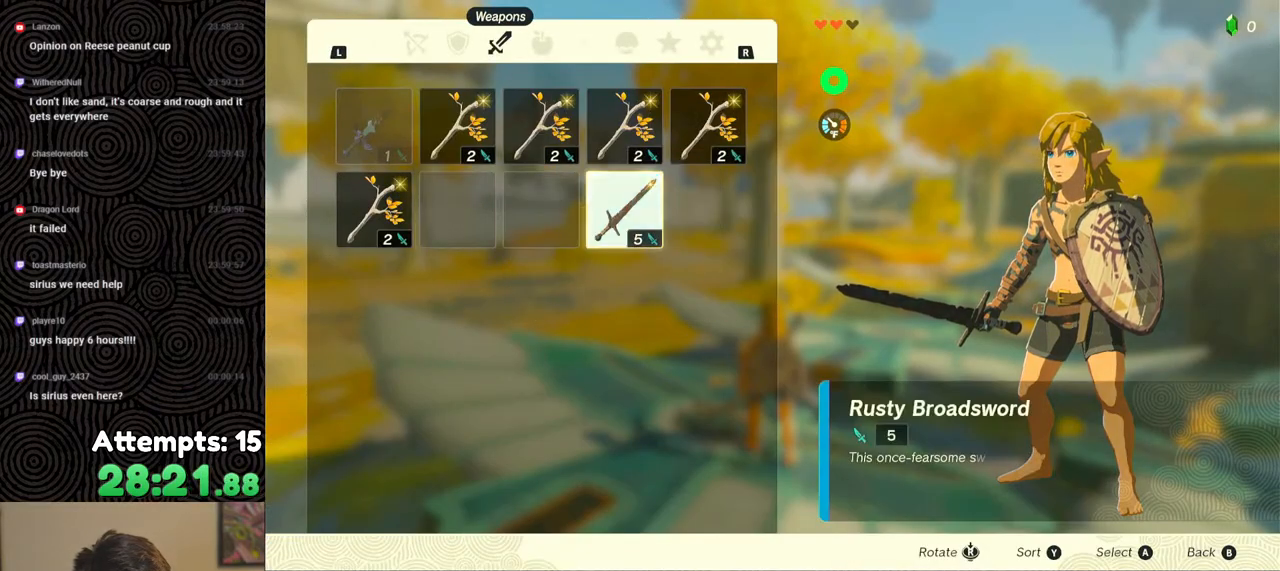
{"buttons": [], "left_stick": "center", "right_stick": "center", "events": [[33, "DPAD_DOWN", "up"], [133, "A", "down"], [200, "A", "up"], [283, "DPAD_LEFT", "down"], [367, "DPAD_LEFT", "up"], [433, "DPAD_LEFT", "down"], [500, "DPAD_LEFT", "up"]]}
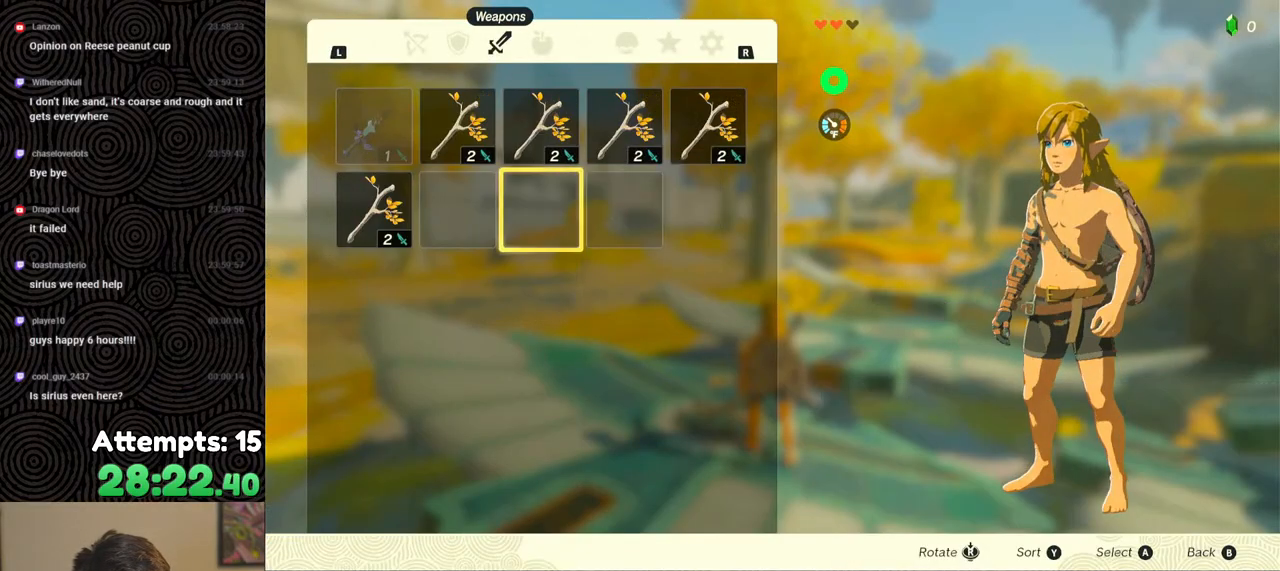
{"buttons": [], "left_stick": "center", "right_stick": "center", "events": [[67, "DPAD_LEFT", "down"], [150, "DPAD_LEFT", "up"], [183, "A", "down"], [283, "A", "up"], [333, "A", "down"], [417, "A", "up"]]}
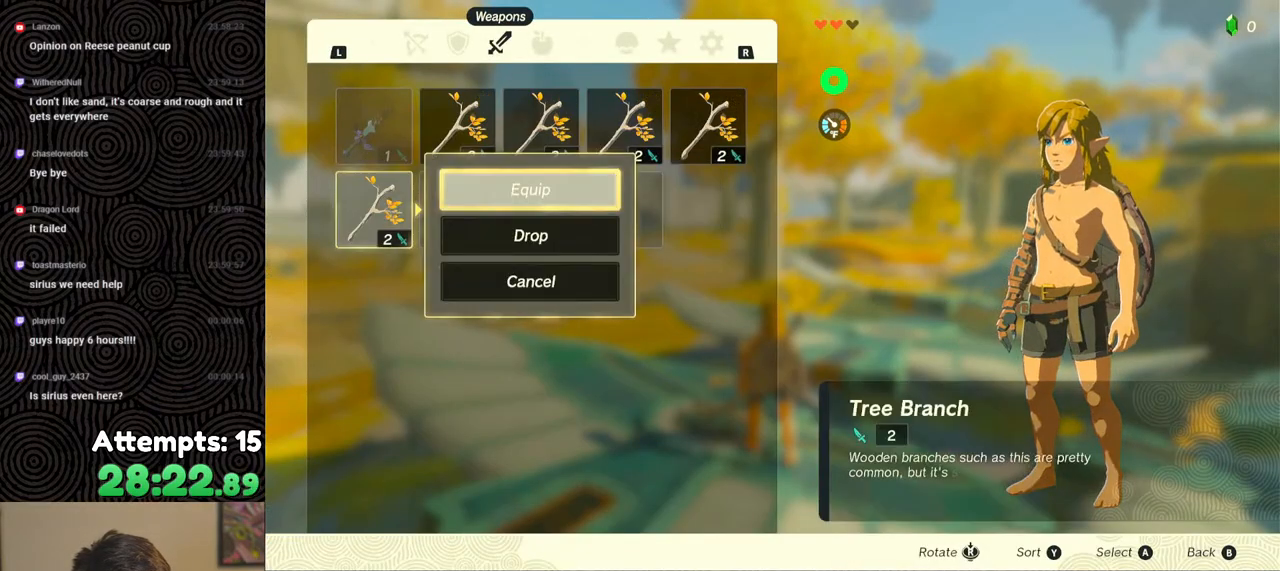
{"buttons": ["START"], "left_stick": "center", "right_stick": "center", "events": [[267, "START", "down"], [350, "START", "up"], [417, "START", "down"]]}
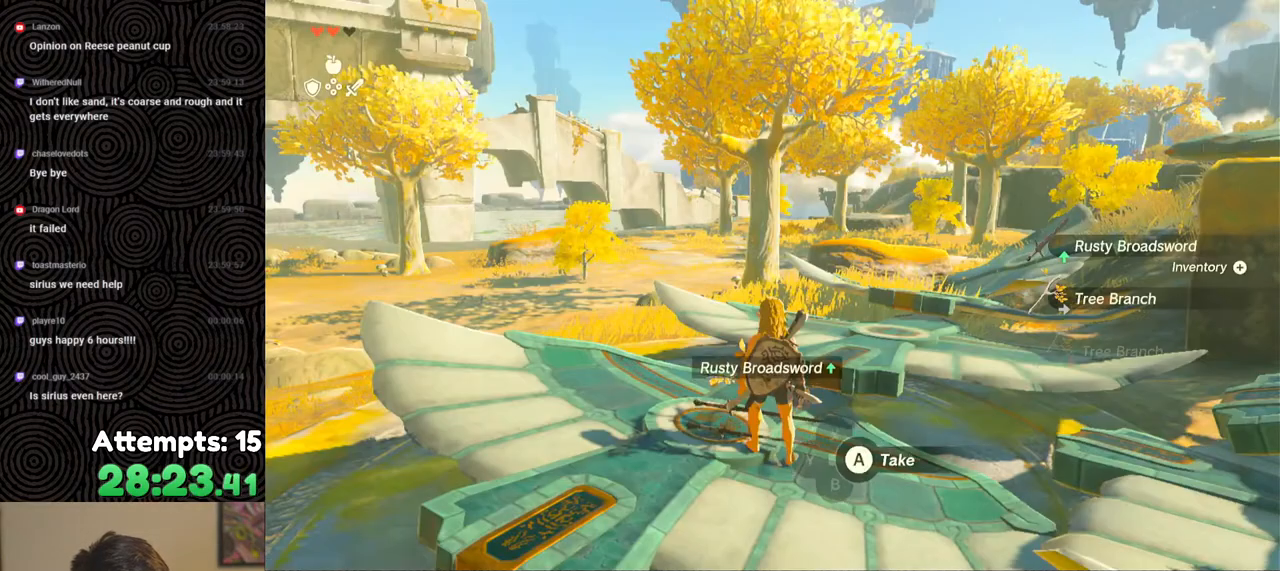
{"buttons": [], "left_stick": "center", "right_stick": "center", "events": [[33, "START", "up"], [383, "A", "down"], [483, "A", "up"]]}
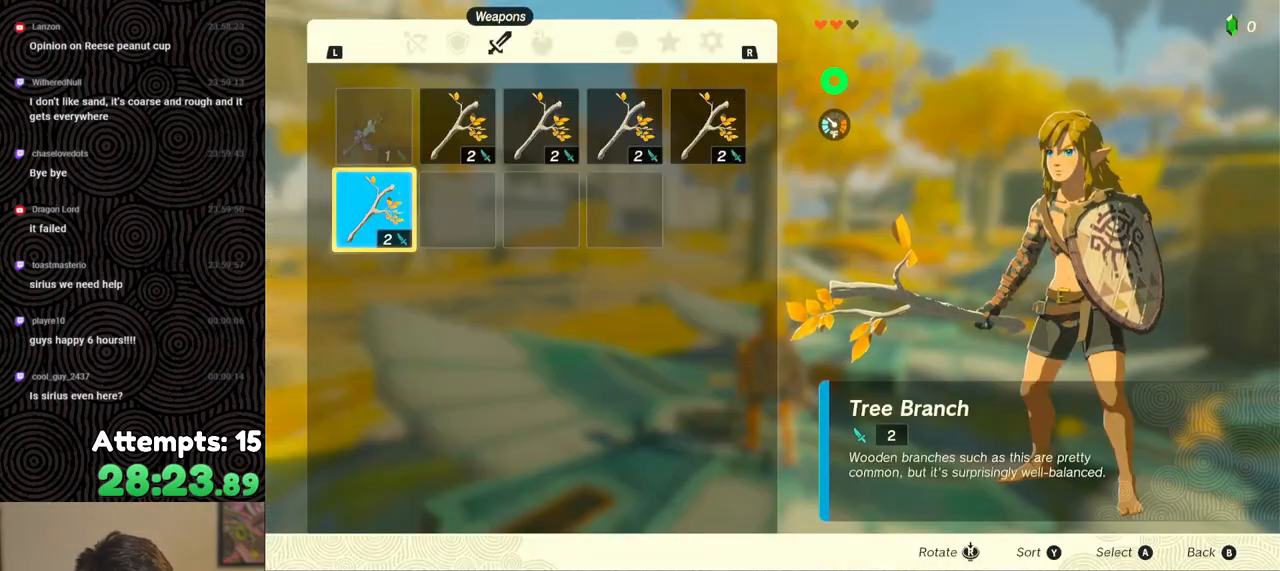
{"buttons": ["L1"], "left_stick": "center", "right_stick": "center", "events": [[33, "DPAD_DOWN", "down"], [83, "DPAD_DOWN", "up"], [100, "A", "down"], [200, "A", "up"], [433, "L1", "down"]]}
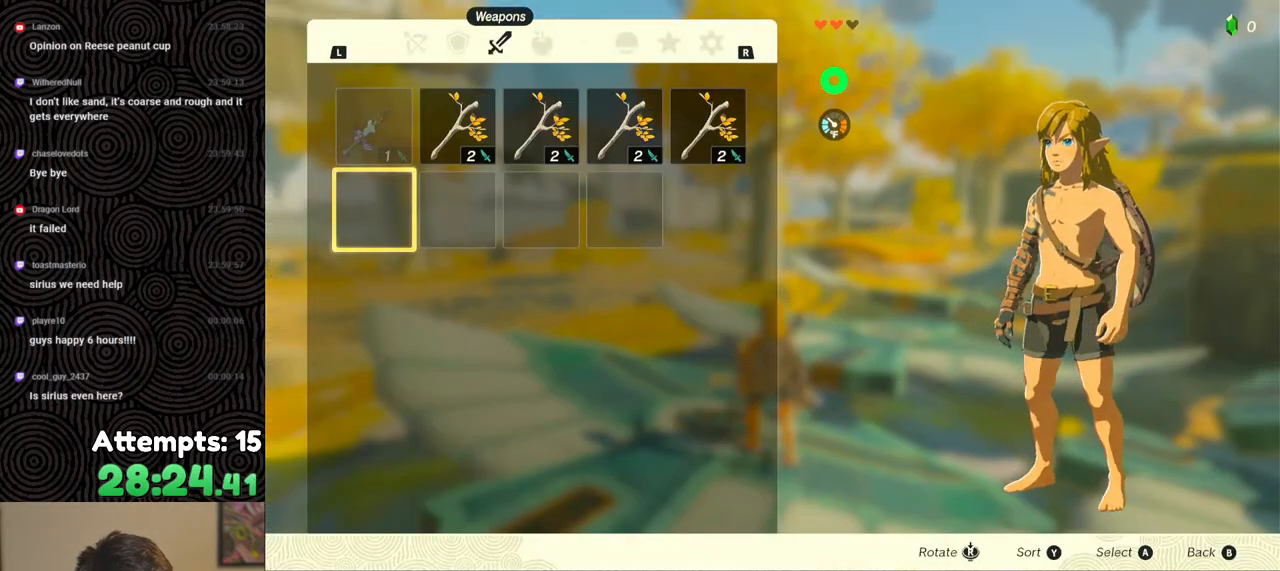
{"buttons": [], "left_stick": "center", "right_stick": "center", "events": [[17, "L1", "up"], [367, "L1", "down"], [433, "L1", "up"]]}
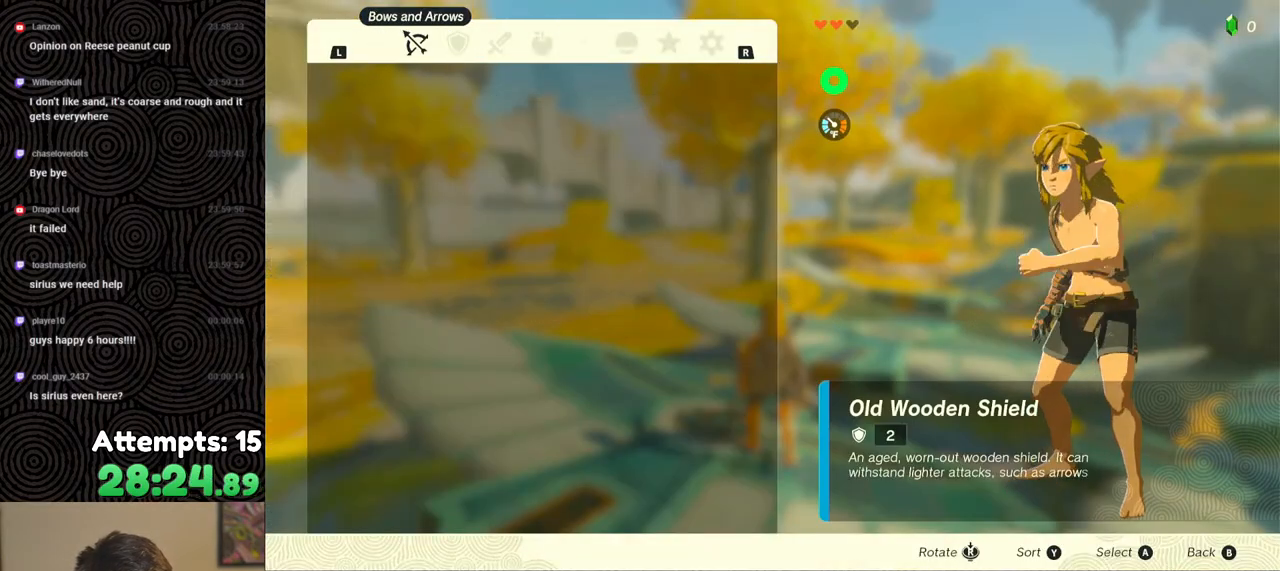
{"buttons": [], "left_stick": "center", "right_stick": "center", "events": []}
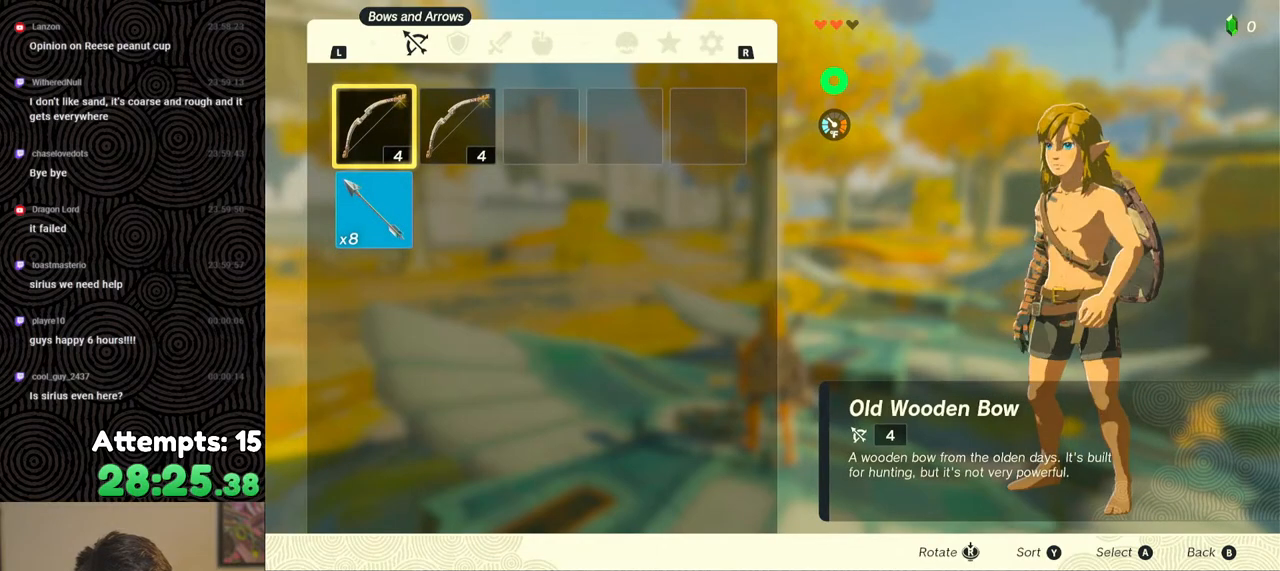
{"buttons": ["R2", "DPAD_RIGHT"], "left_stick": "center", "right_stick": "center", "events": [[67, "B", "down"], [167, "B", "up"], [250, "R2", "down"], [333, "DPAD_RIGHT", "down"]]}
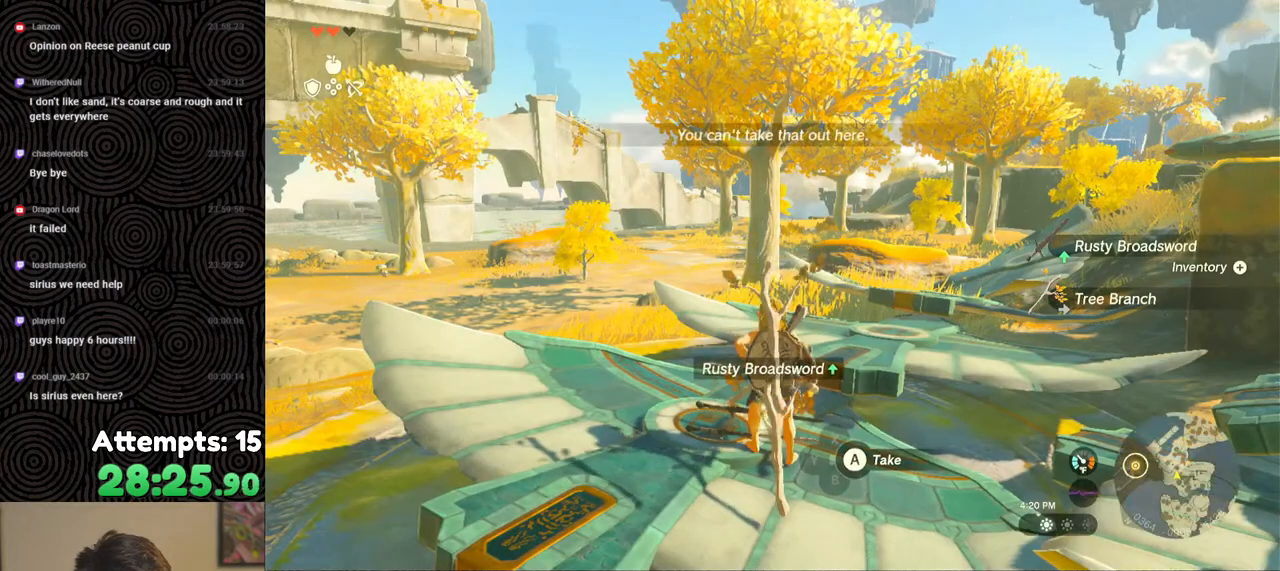
{"buttons": [], "left_stick": "center", "right_stick": "center", "events": [[83, "right_stick", "right"], [250, "right_stick", "center"], [400, "R2", "up"], [450, "DPAD_RIGHT", "up"]]}
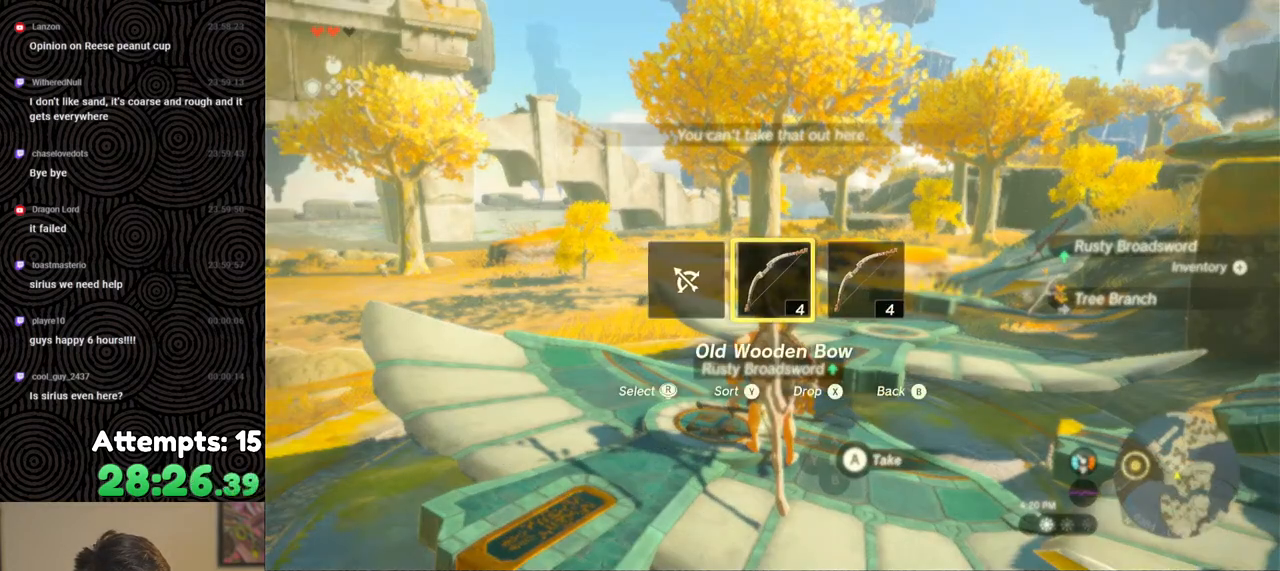
{"buttons": [], "left_stick": "center", "right_stick": "down", "events": [[217, "right_stick", "down"]]}
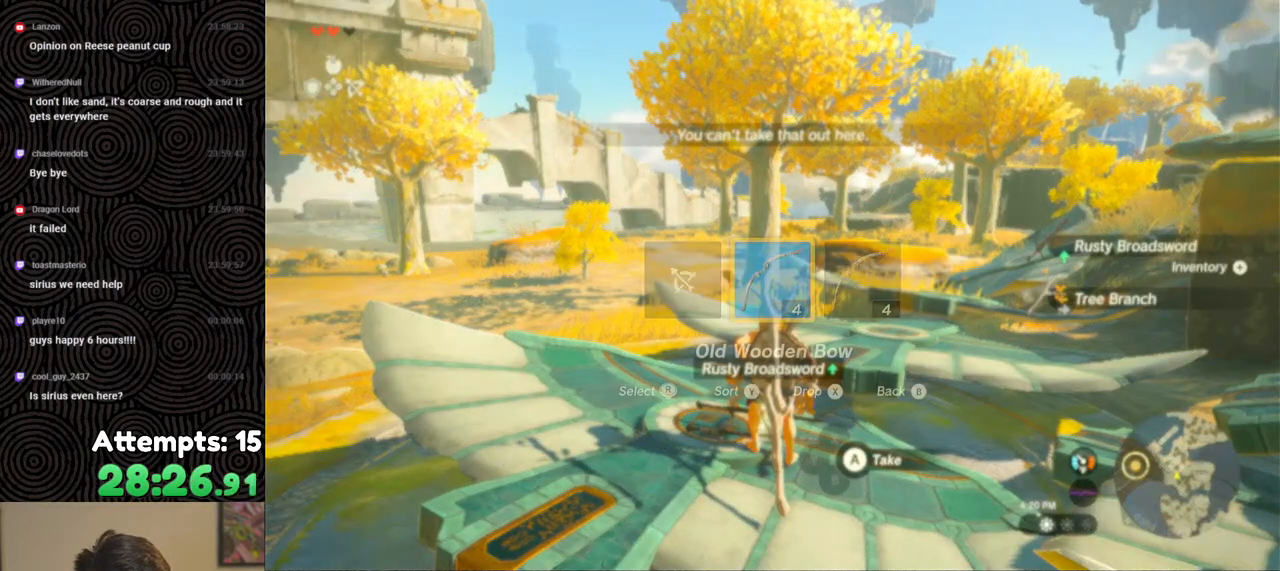
{"buttons": [], "left_stick": "center", "right_stick": "right", "events": [[83, "right_stick", "right"], [150, "right_stick", "up-right"], [267, "left_stick", "up"], [367, "R2", "down"], [367, "left_stick", "center"], [483, "R2", "up"], [483, "right_stick", "right"]]}
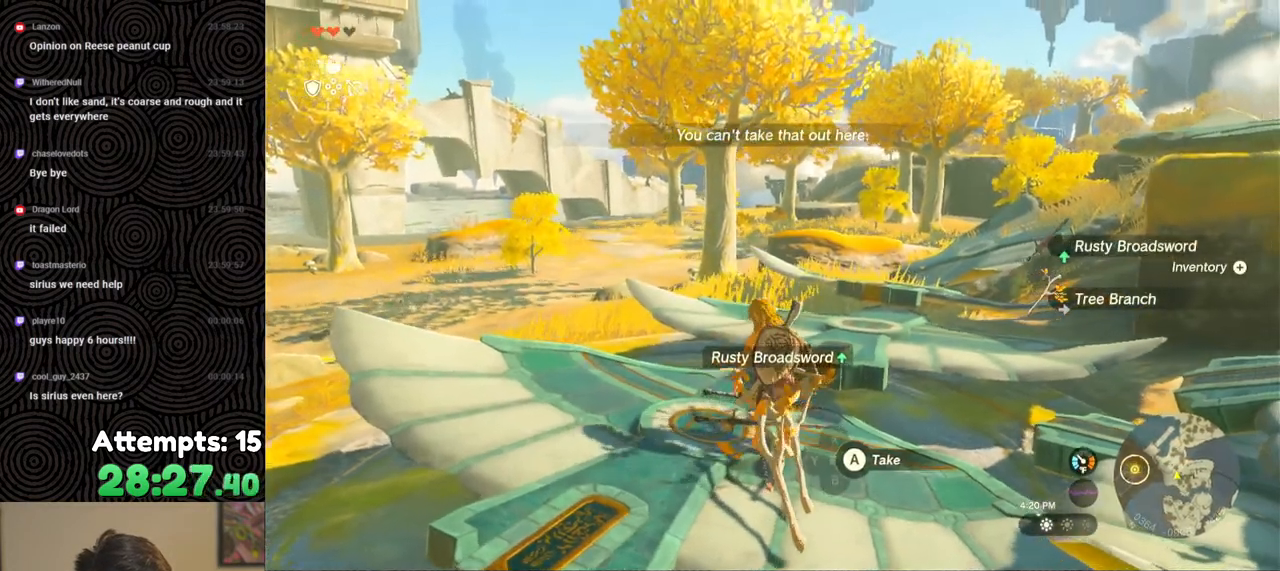
{"buttons": ["L2"], "left_stick": "center", "right_stick": "center", "events": [[133, "right_stick", "center"], [433, "L2", "down"]]}
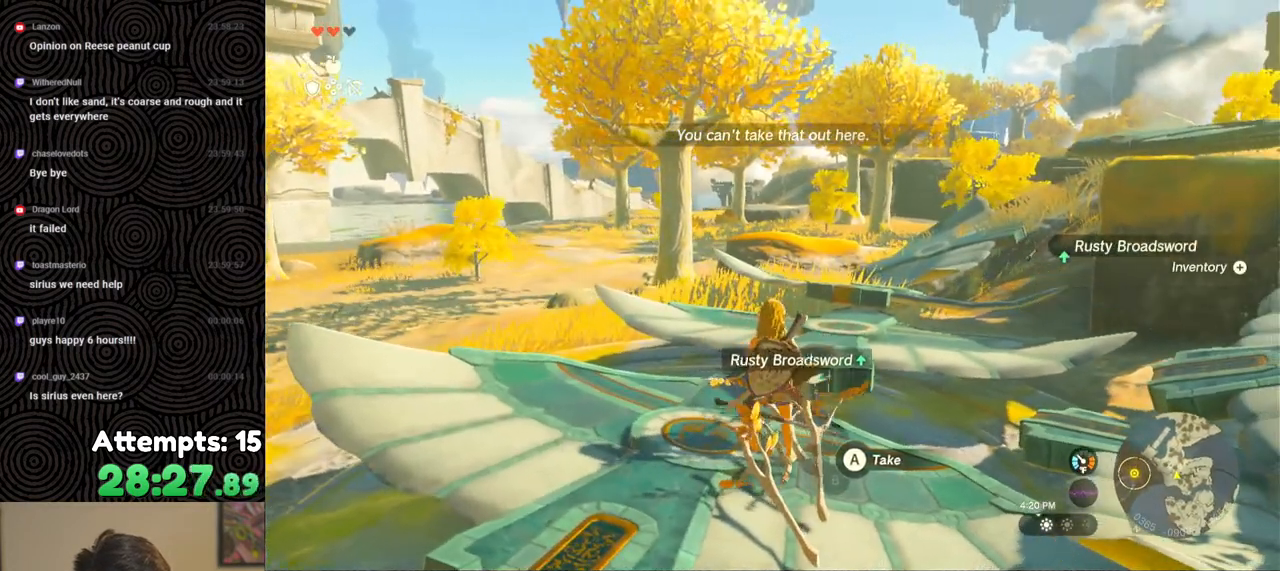
{"buttons": ["L2"], "left_stick": "center", "right_stick": "center", "events": []}
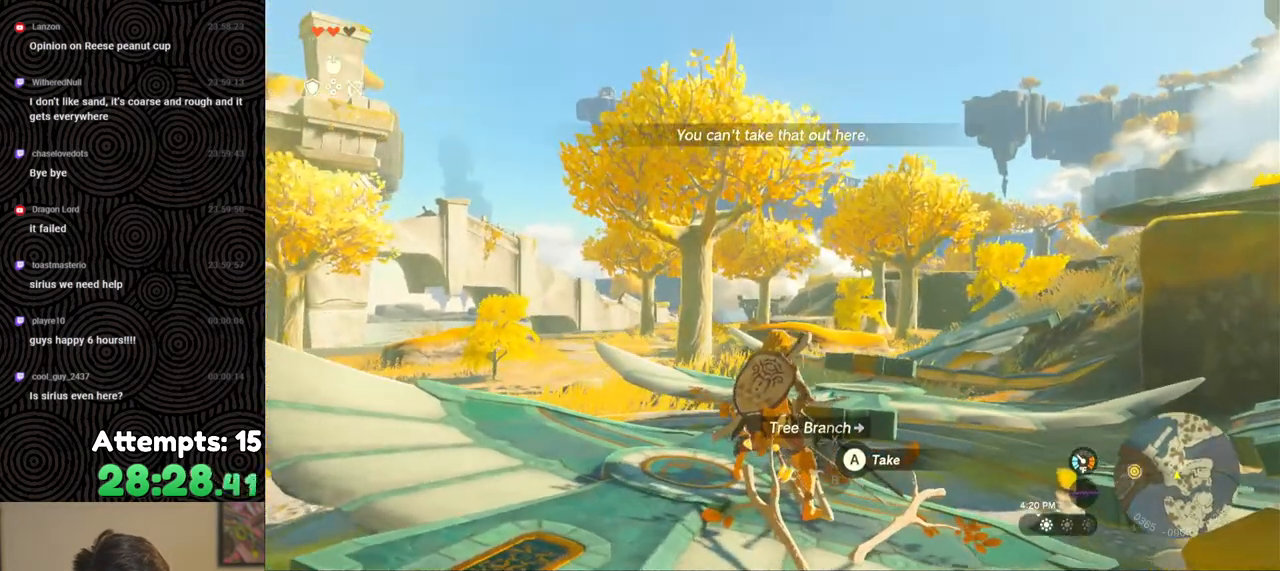
{"buttons": ["Y", "L2"], "left_stick": "center", "right_stick": "center", "events": [[283, "X", "down"], [367, "X", "up"], [467, "Y", "down"]]}
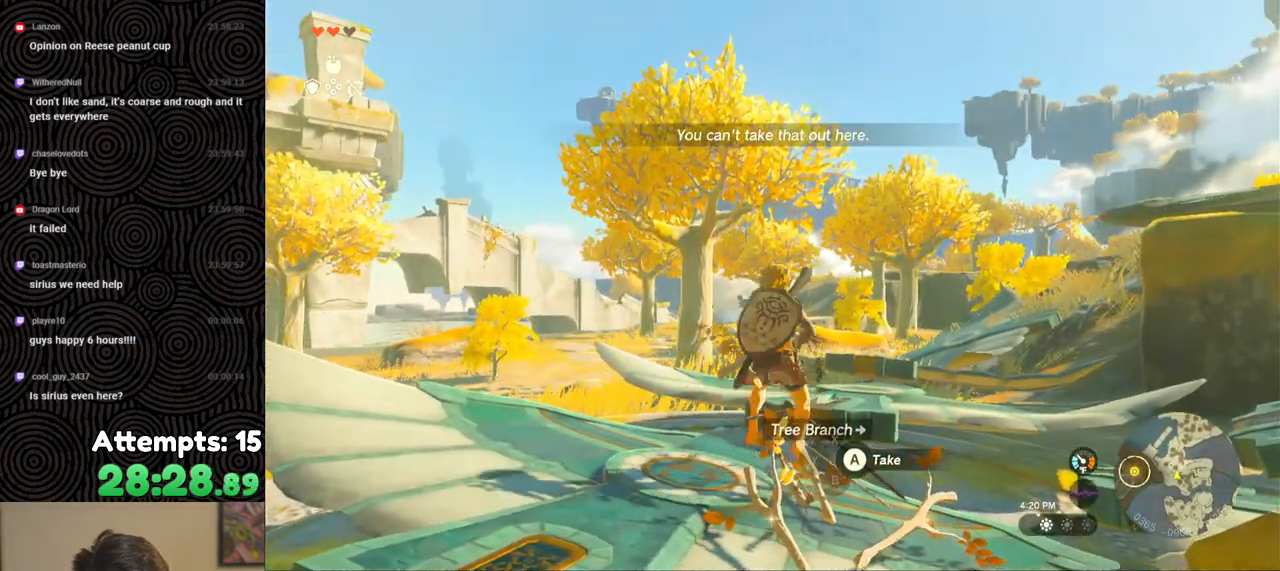
{"buttons": ["L2", "R2"], "left_stick": "center", "right_stick": "right", "events": [[50, "Y", "up"], [150, "R2", "down"], [433, "right_stick", "right"]]}
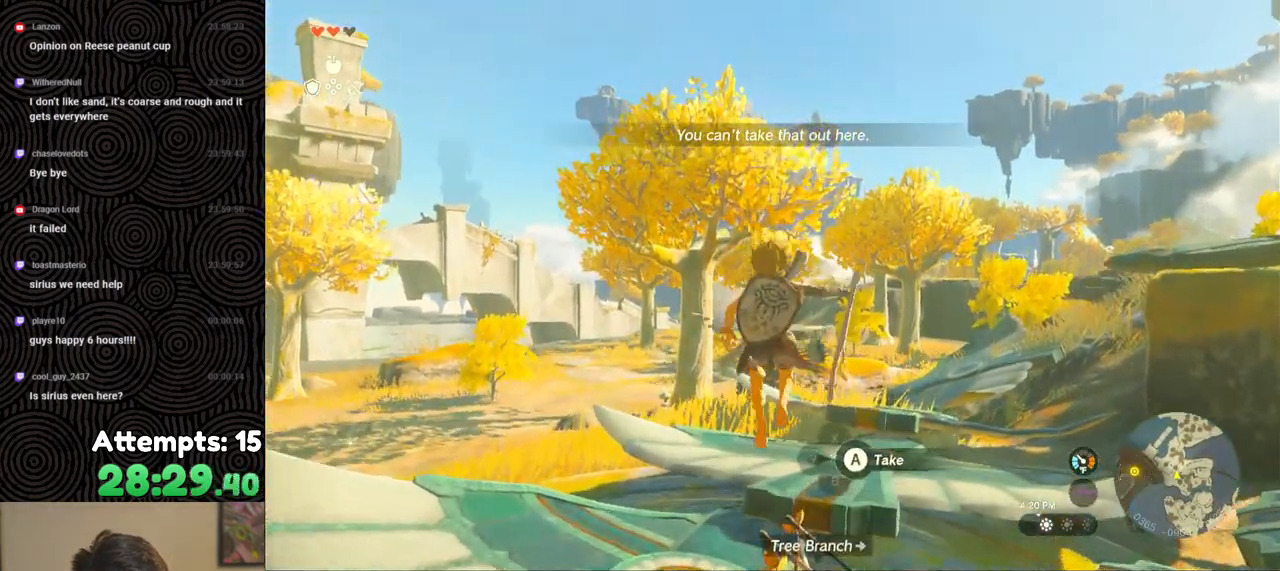
{"buttons": ["B", "L2", "R2"], "left_stick": "center", "right_stick": "center", "events": [[233, "right_stick", "center"], [467, "B", "down"]]}
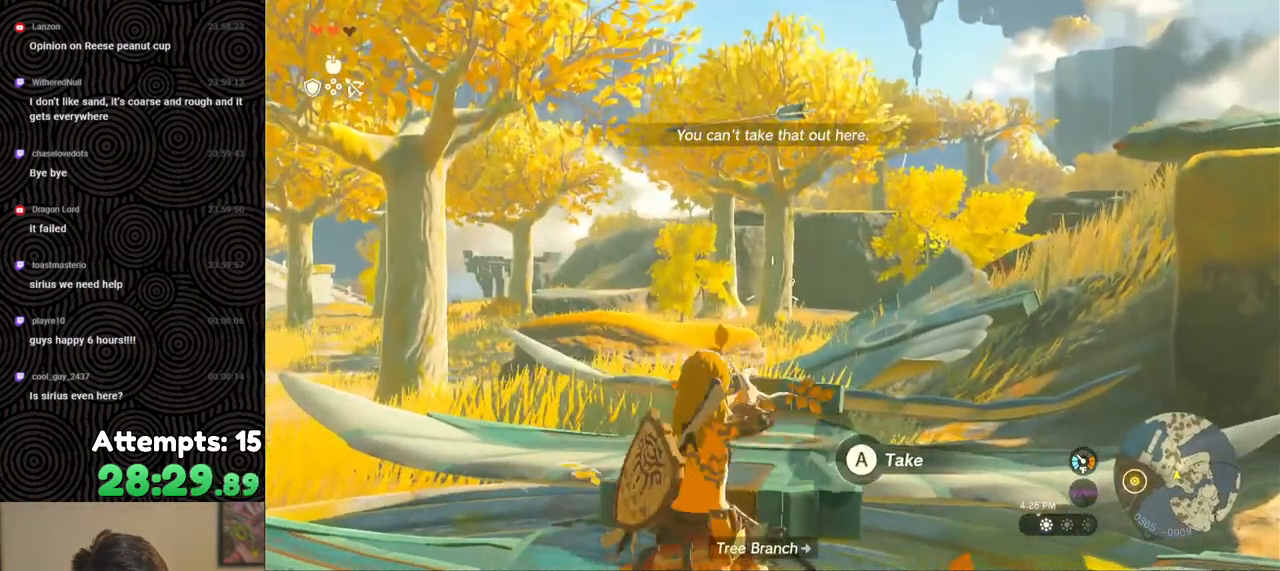
{"buttons": ["L2"], "left_stick": "center", "right_stick": "center", "events": [[67, "B", "up"], [117, "R2", "up"], [367, "X", "down"], [450, "X", "up"]]}
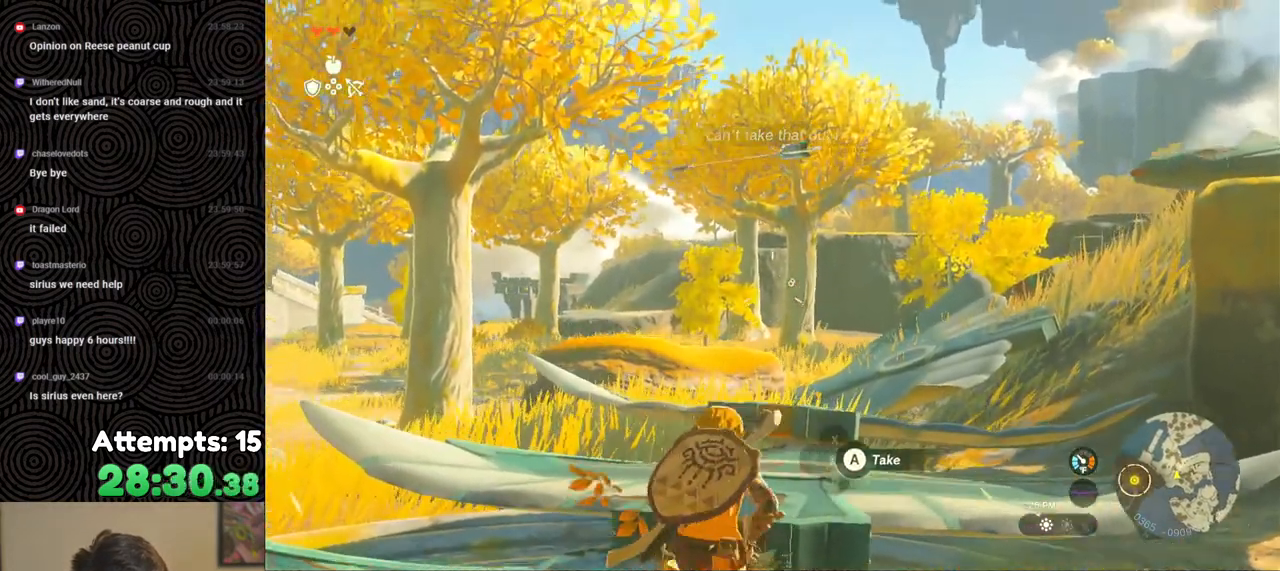
{"buttons": ["L2", "R2"], "left_stick": "center", "right_stick": "center", "events": [[50, "Y", "down"], [117, "Y", "up"], [233, "R2", "down"], [250, "right_stick", "right"], [467, "right_stick", "center"]]}
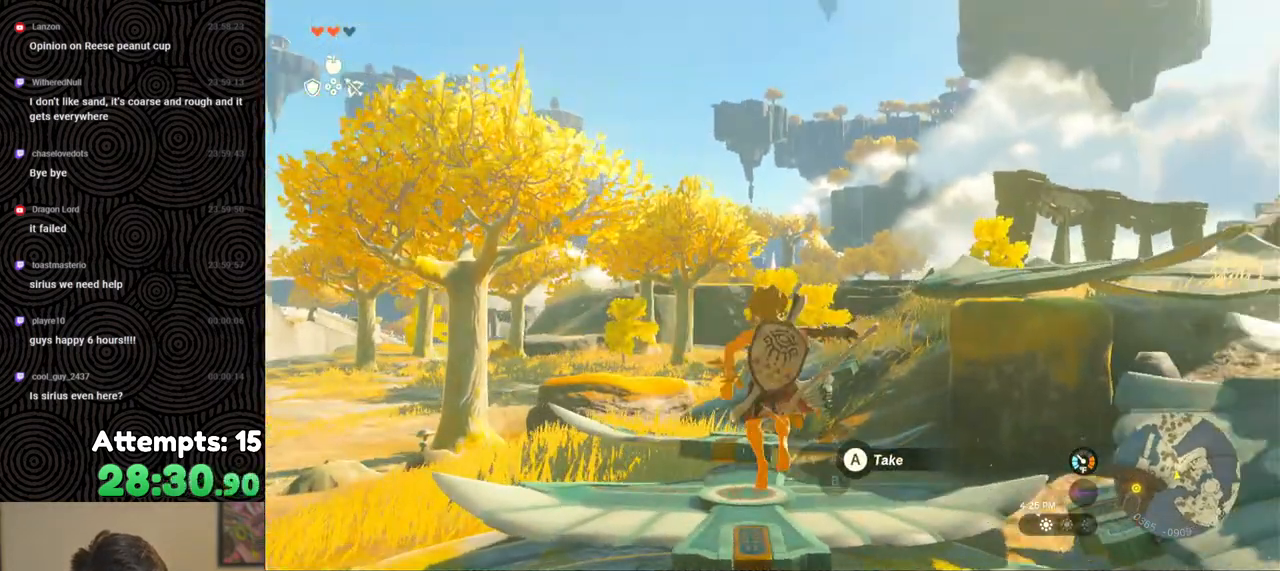
{"buttons": ["L2", "R2"], "left_stick": "center", "right_stick": "center", "events": []}